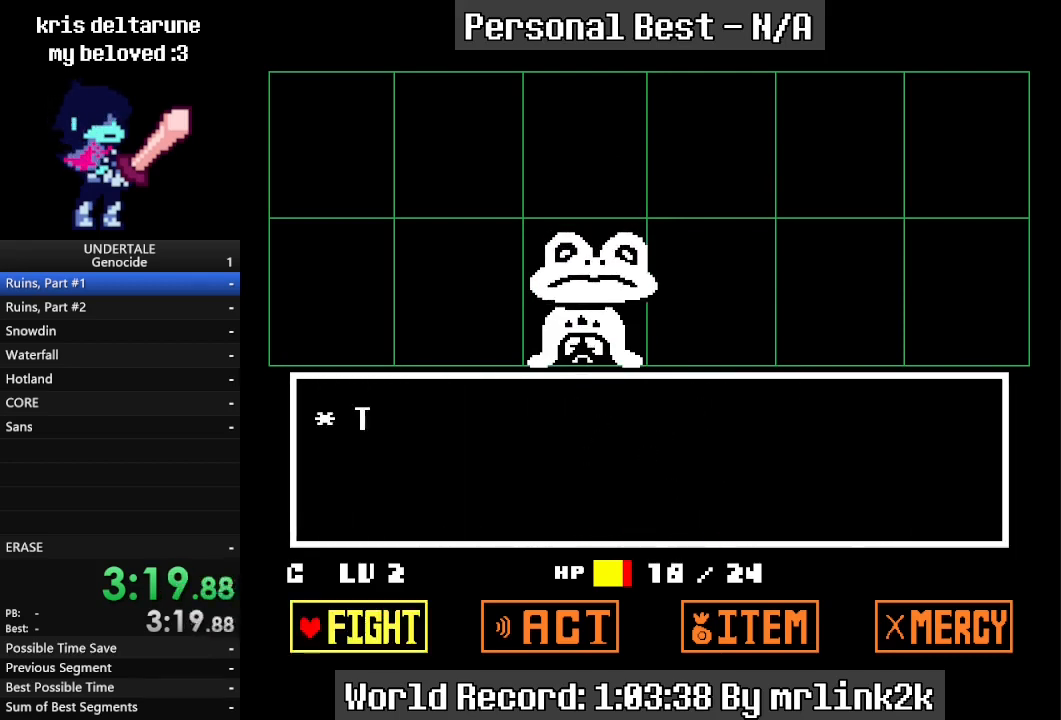
Gameplay with keyboard; each line is a JSON object with the keys held at the frame after it. "events" lists presses ("down") and releases ("up") of "c", "ctrl_l", "ctrl_r", "down", "escape", "f4", "left", "num0", "num1", "num2", "num3", "num4", "return", "right", "shift_l", "shift_r", "up", "x" and "z" between this image and that frame as [ms after this image, input, new state], when the widget could be followed in between. No other keys are recorded. Mouse input is not recorded.
{"keys": [], "events": [[133, "return", "down"], [233, "return", "up"]]}
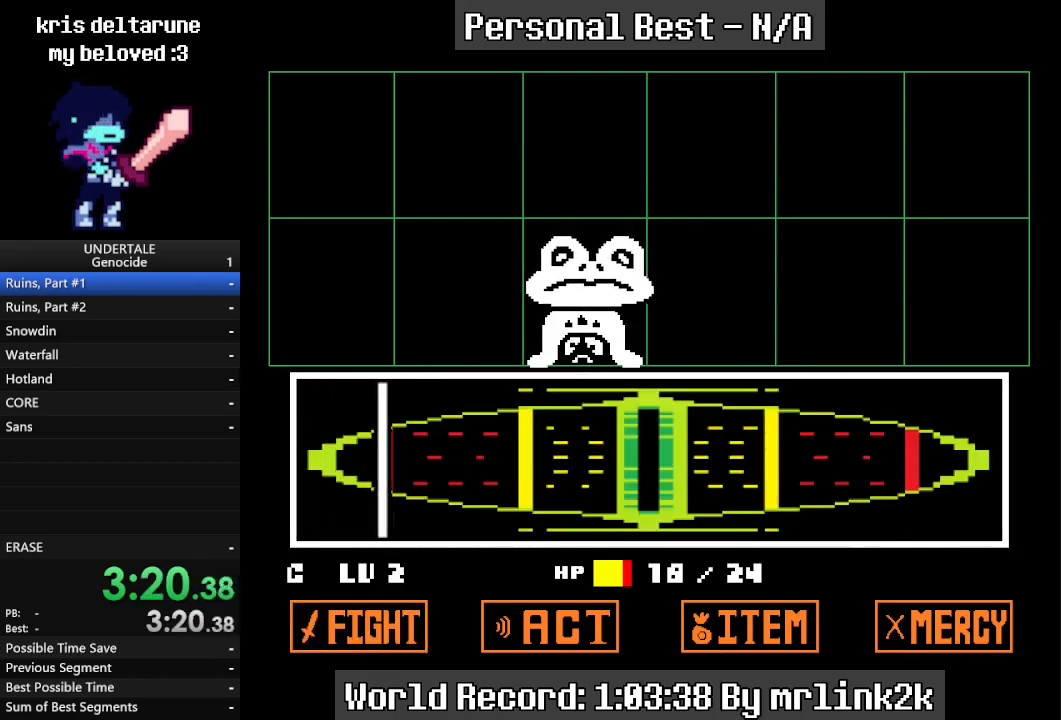
{"keys": [], "events": [[400, "return", "down"], [500, "return", "up"]]}
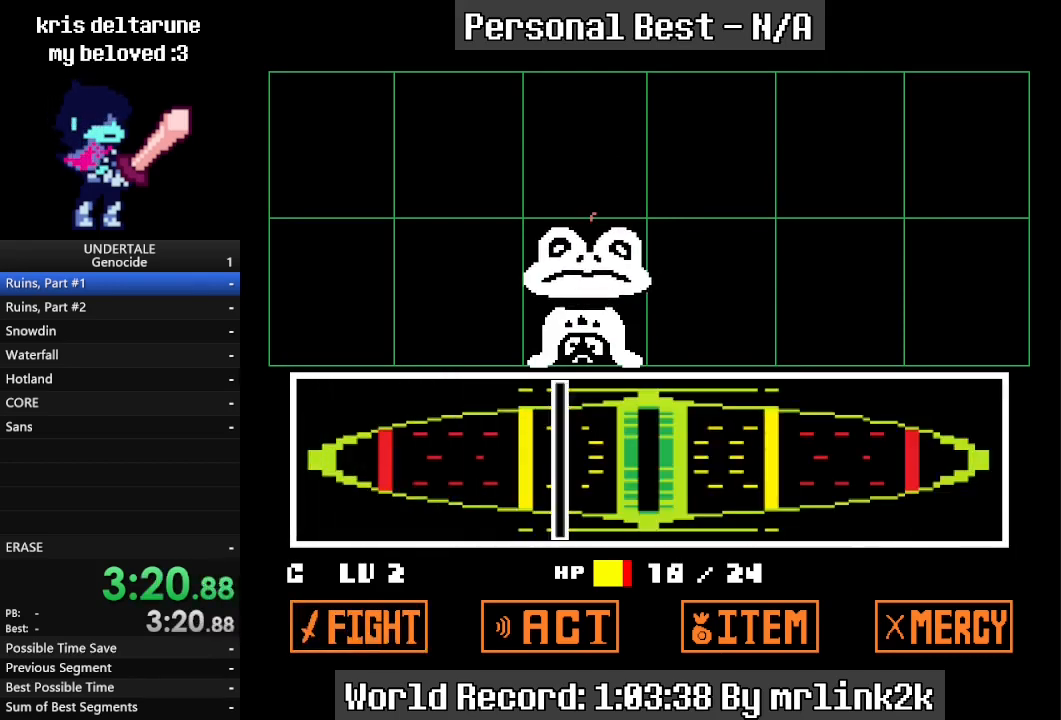
{"keys": ["left", "return"], "events": [[200, "return", "down"], [333, "left", "down"]]}
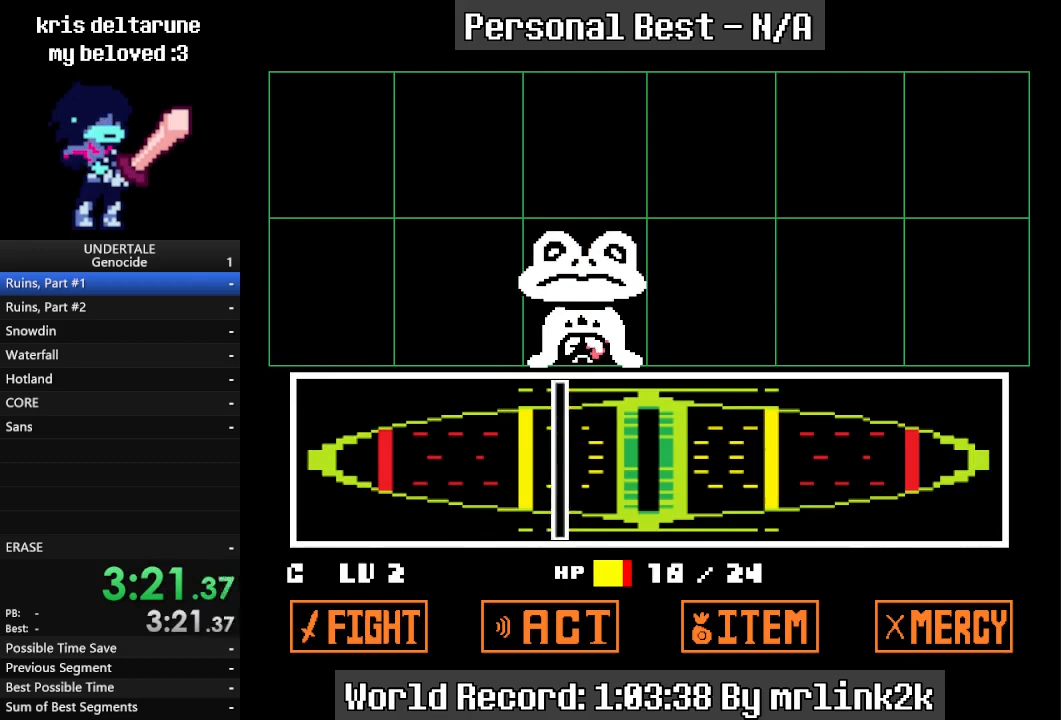
{"keys": ["left", "return"], "events": []}
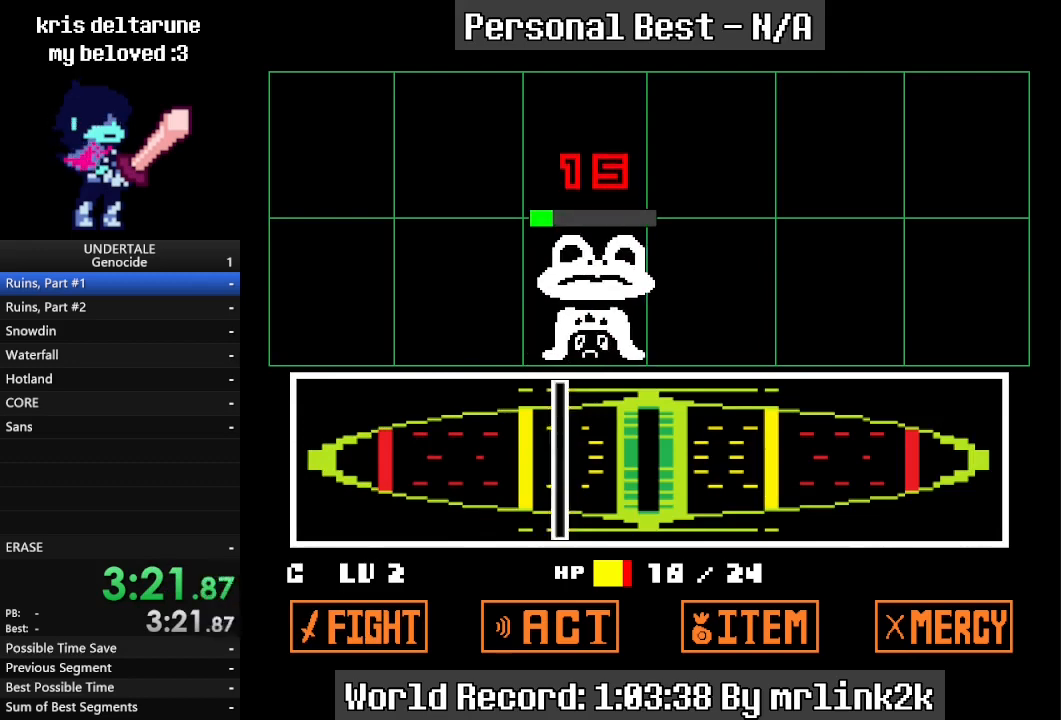
{"keys": ["left", "return"], "events": []}
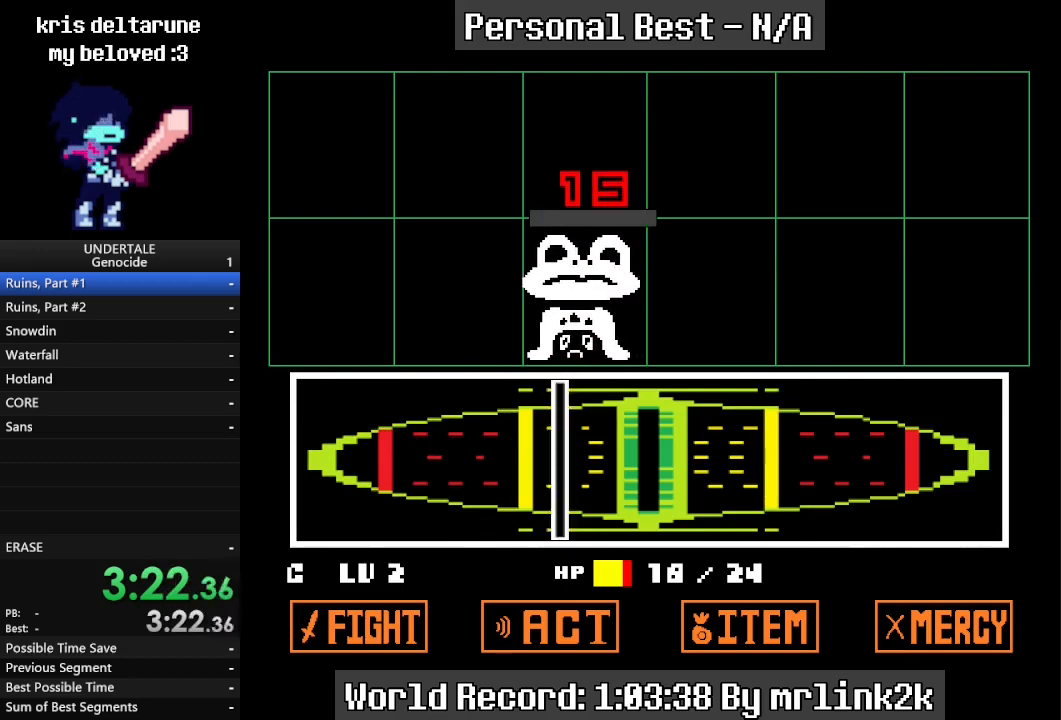
{"keys": ["left", "return"], "events": []}
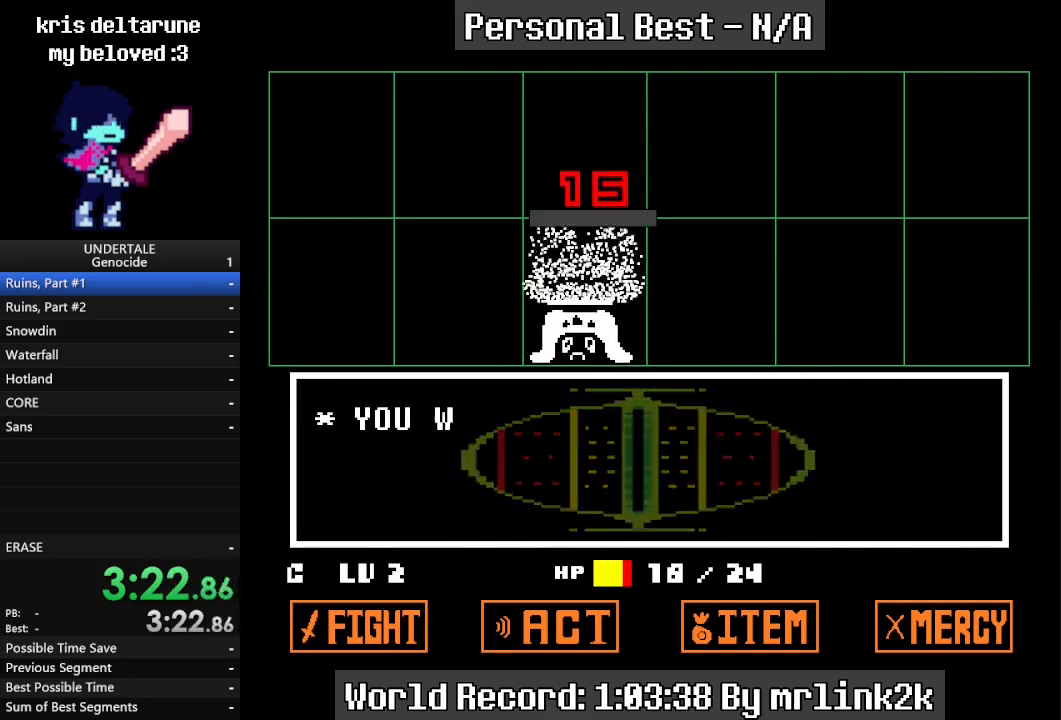
{"keys": ["left", "return"], "events": []}
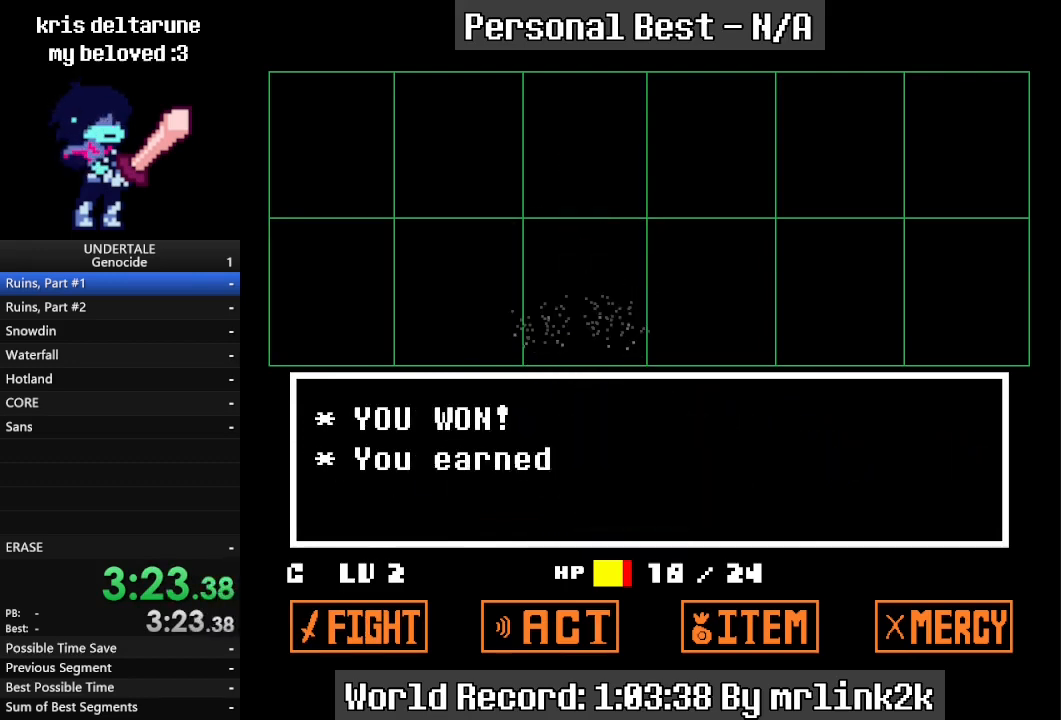
{"keys": ["left", "return"], "events": []}
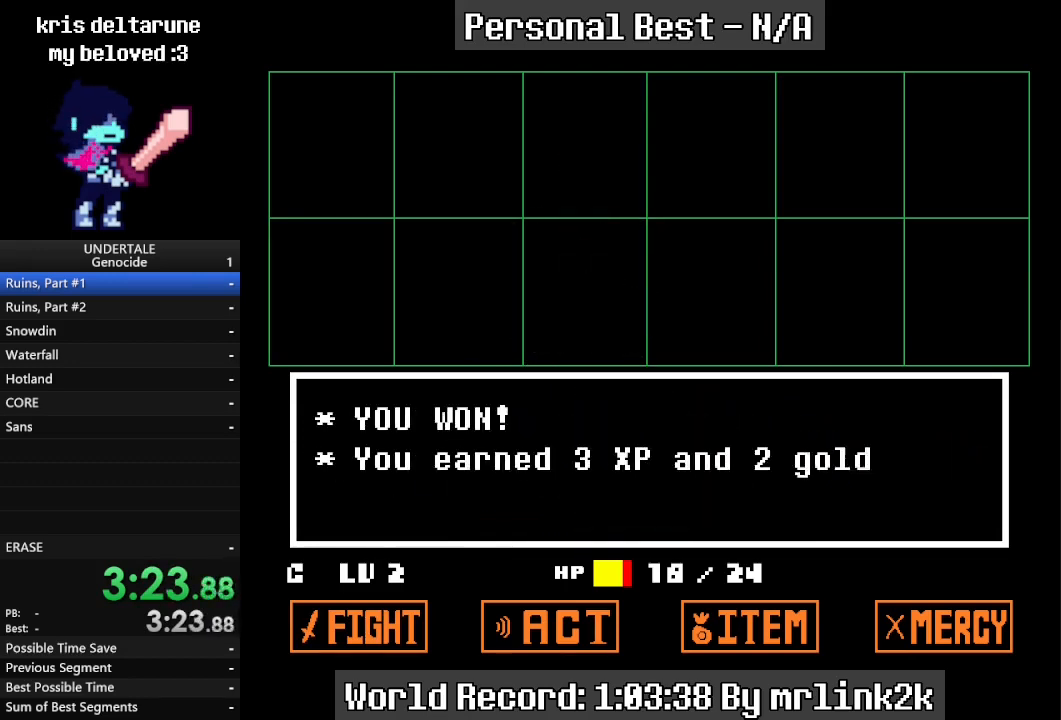
{"keys": ["down", "up"], "events": [[367, "down", "down"], [367, "left", "up"], [367, "return", "up"], [367, "up", "down"]]}
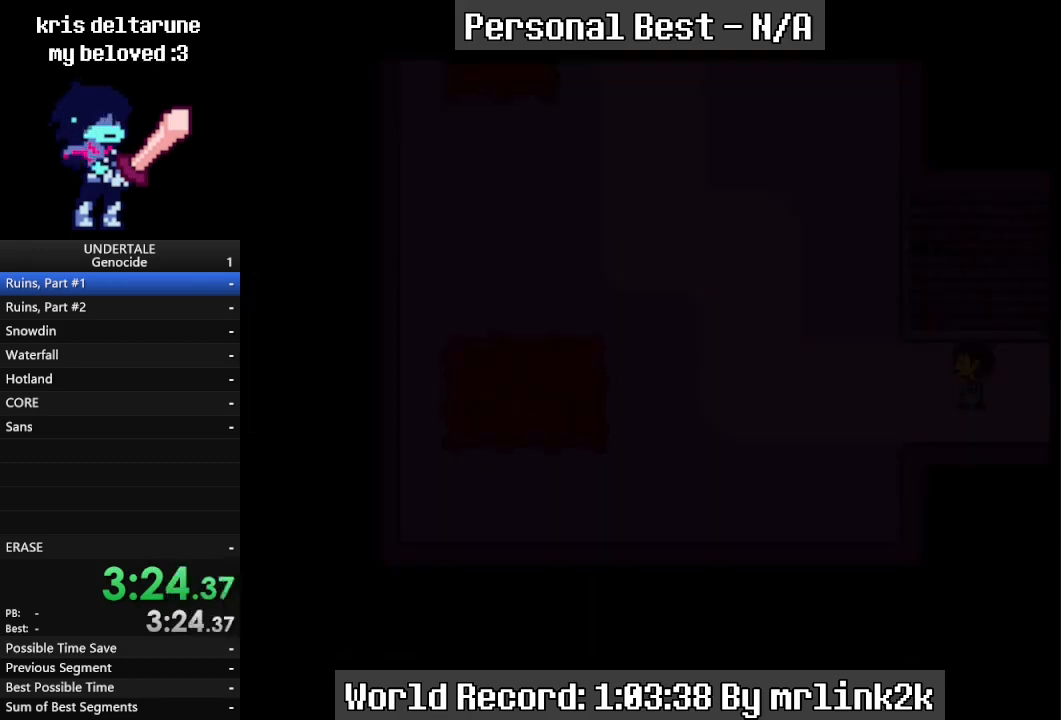
{"keys": ["down", "up"], "events": []}
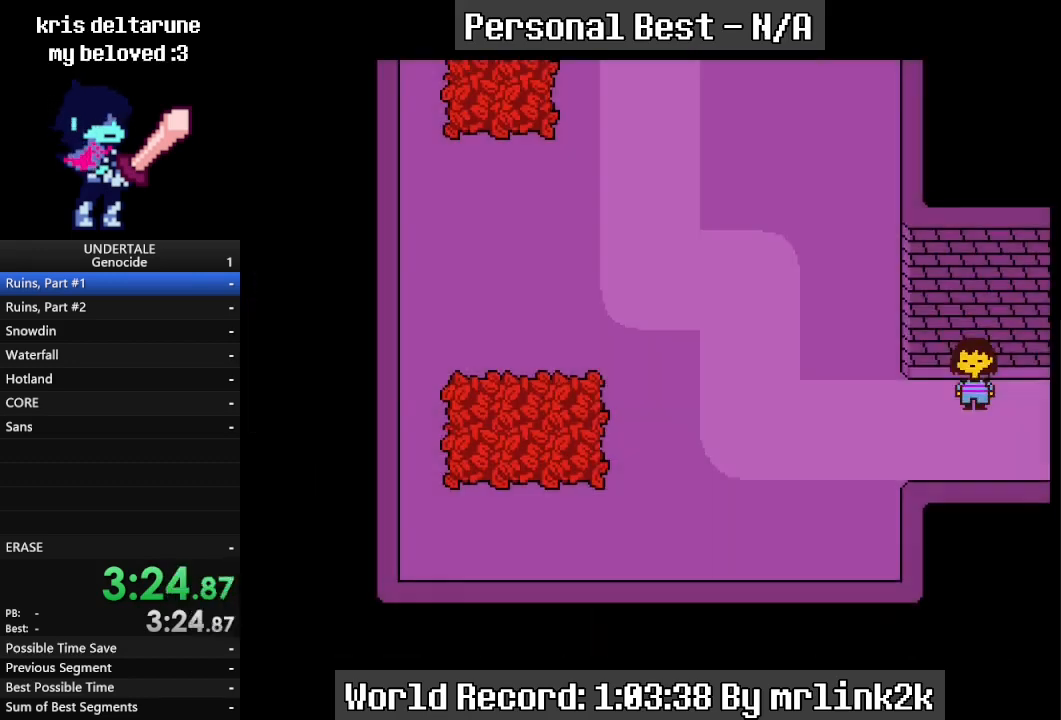
{"keys": ["down", "up"], "events": []}
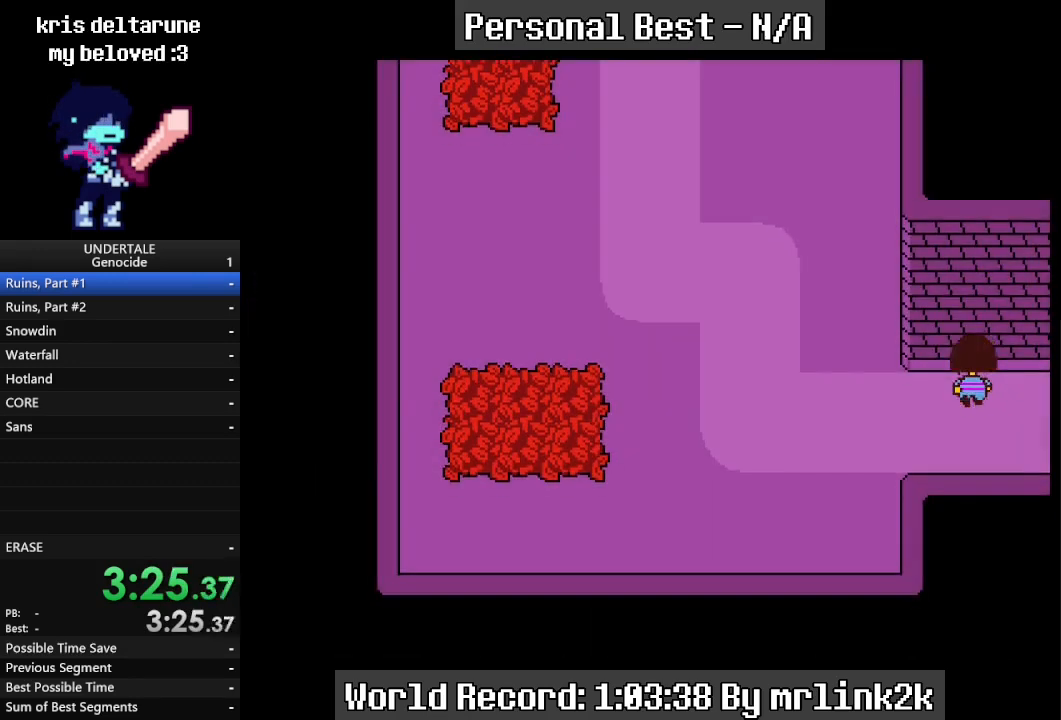
{"keys": ["down", "up"], "events": []}
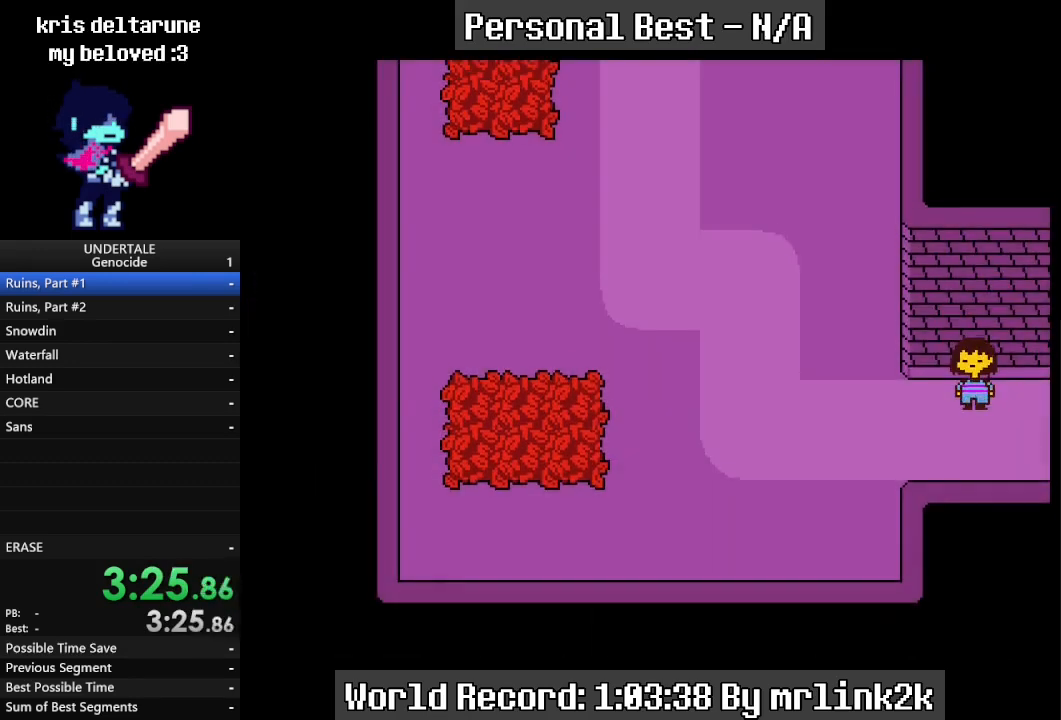
{"keys": ["down", "up"], "events": []}
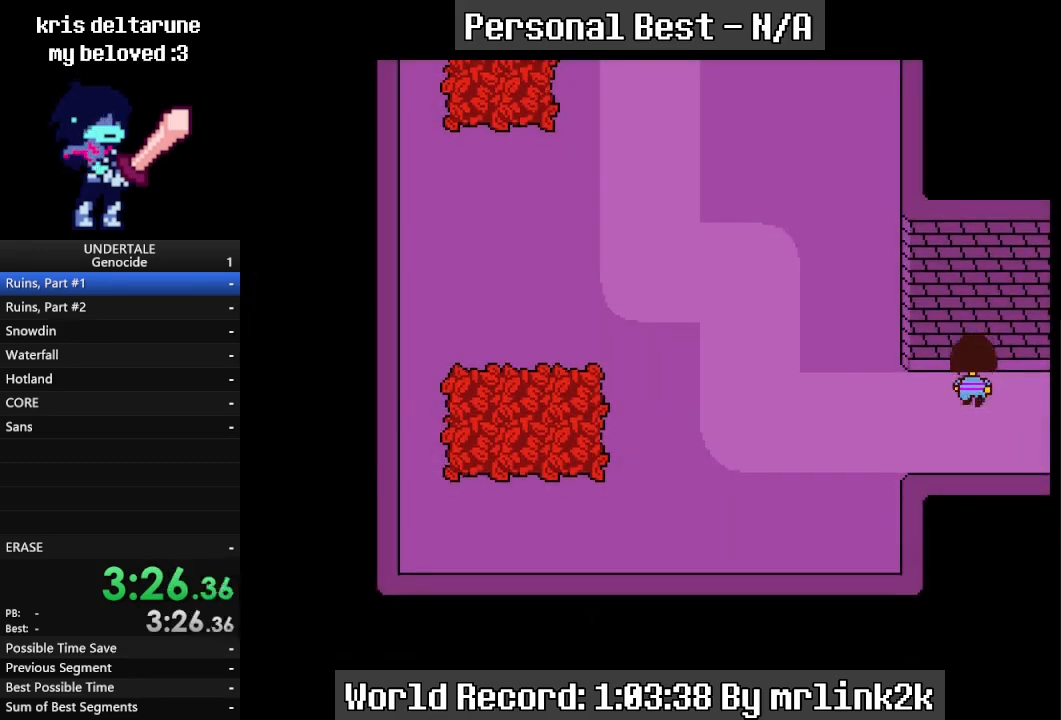
{"keys": ["down", "up"], "events": []}
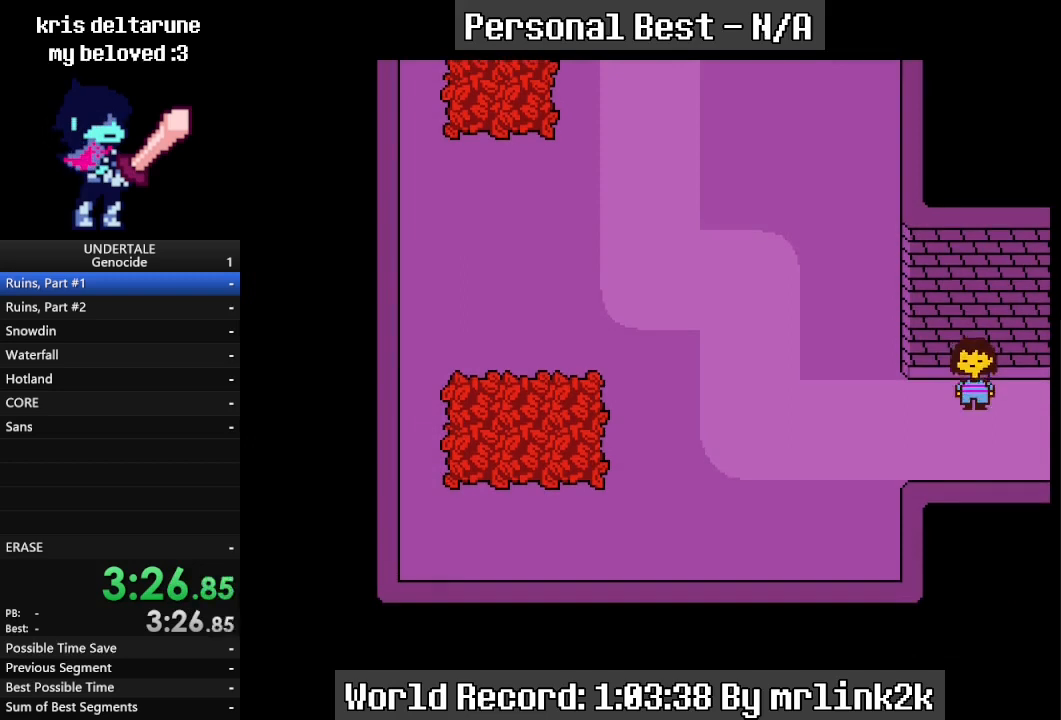
{"keys": ["down", "up"], "events": []}
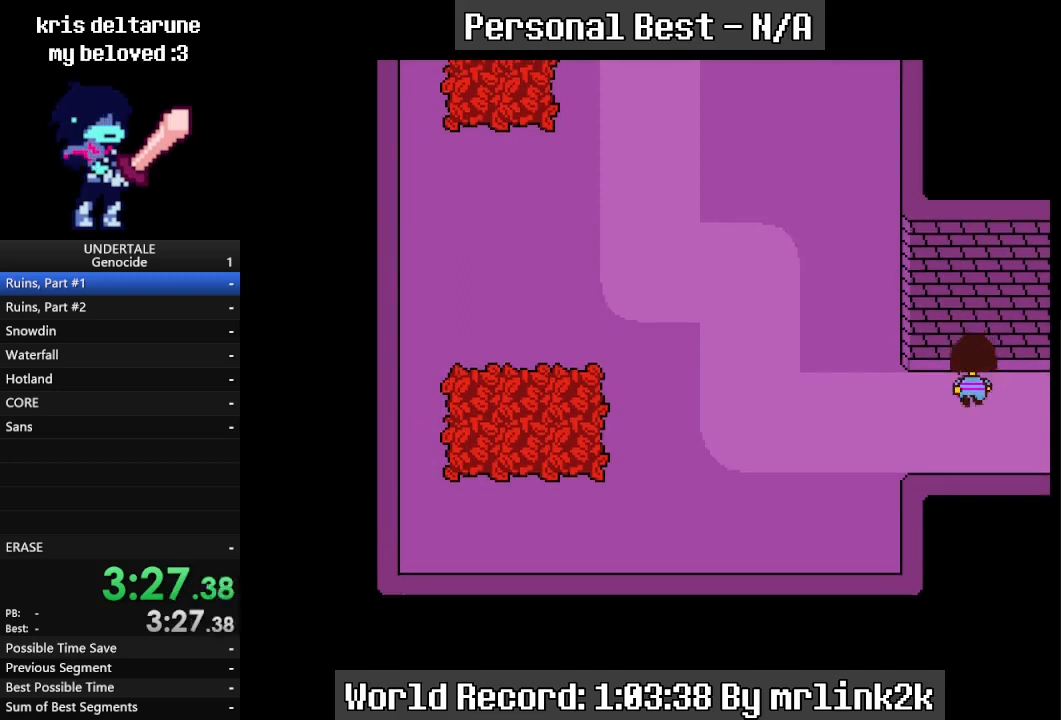
{"keys": ["down", "up"], "events": []}
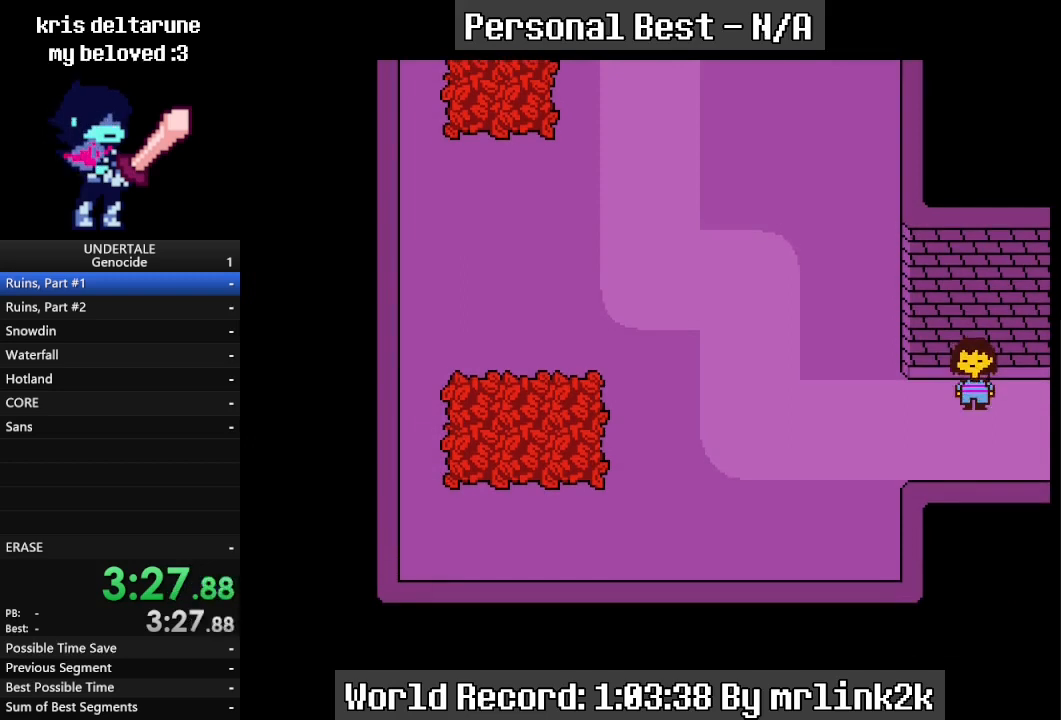
{"keys": ["down", "up"], "events": []}
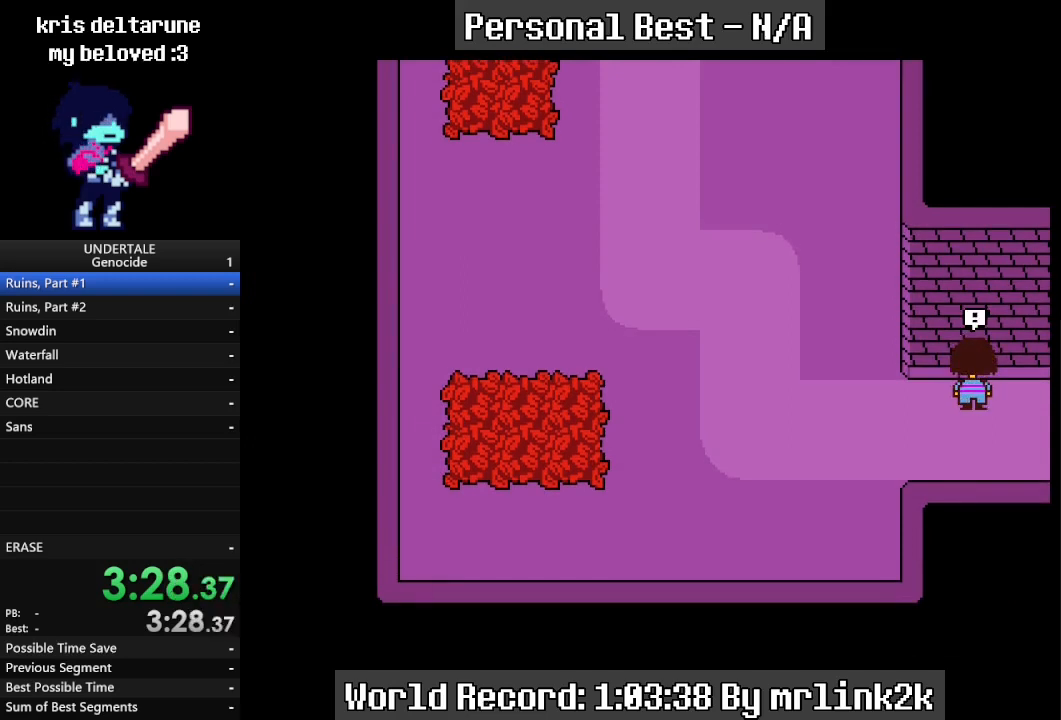
{"keys": ["down", "up"], "events": []}
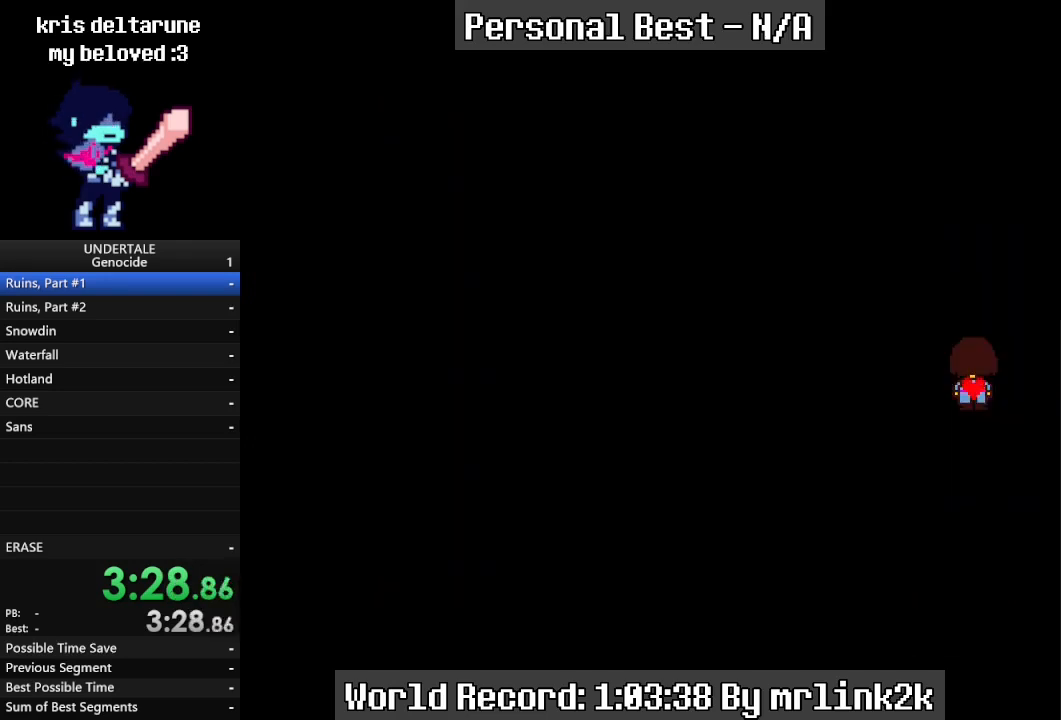
{"keys": [], "events": [[233, "down", "up"], [233, "up", "up"]]}
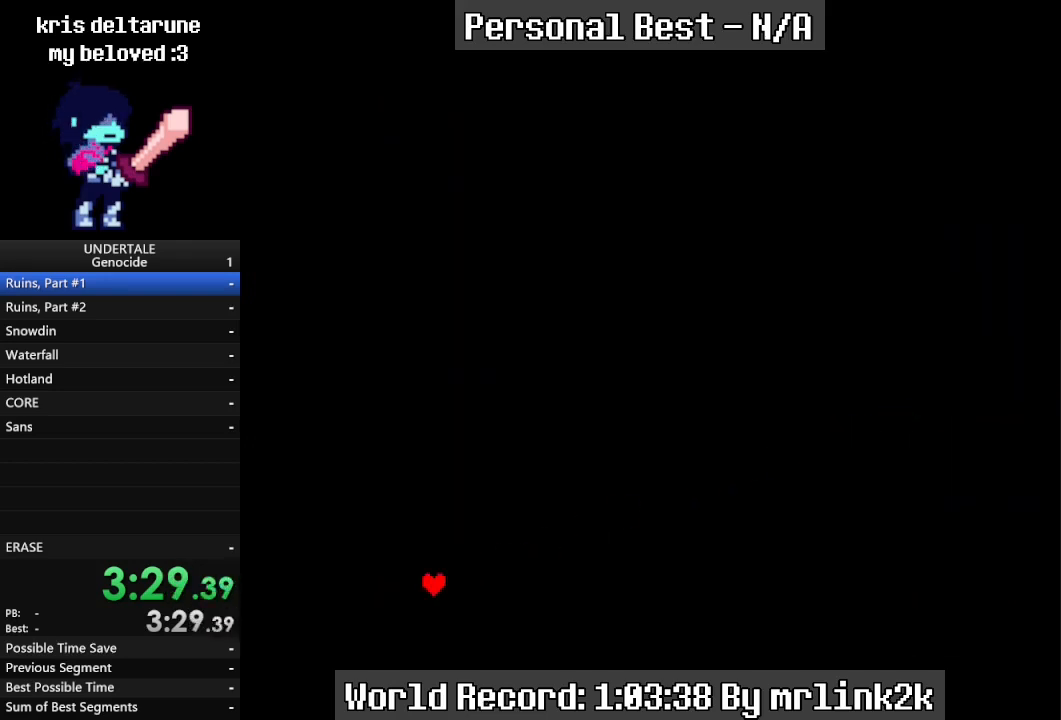
{"keys": [], "events": [[433, "return", "down"], [500, "return", "up"]]}
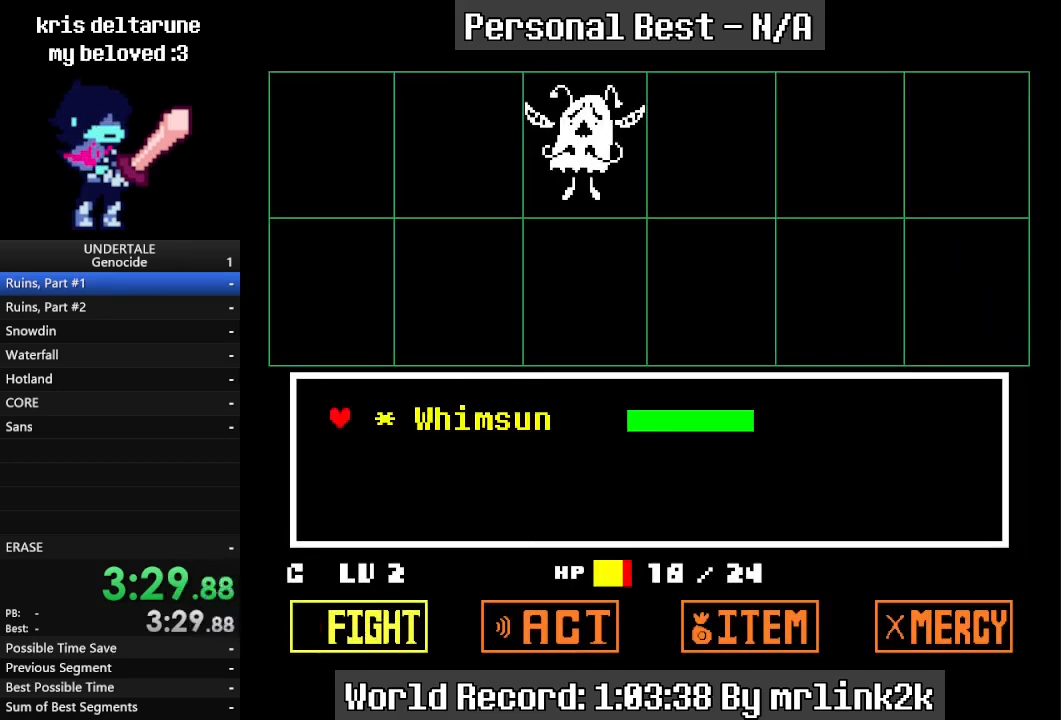
{"keys": ["return"], "events": [[33, "return", "down"], [133, "return", "up"], [267, "return", "down"], [300, "return", "up"], [367, "return", "down"], [400, "return", "up"], [467, "return", "down"]]}
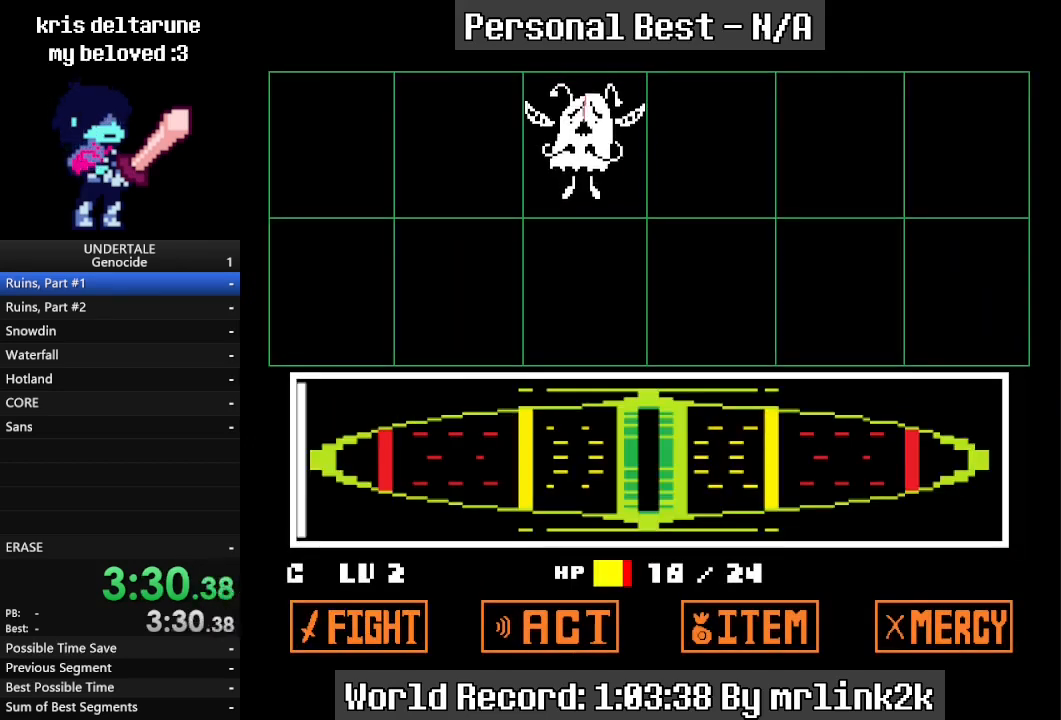
{"keys": ["return", "right"], "events": [[100, "return", "up"], [233, "return", "down"], [333, "right", "down"]]}
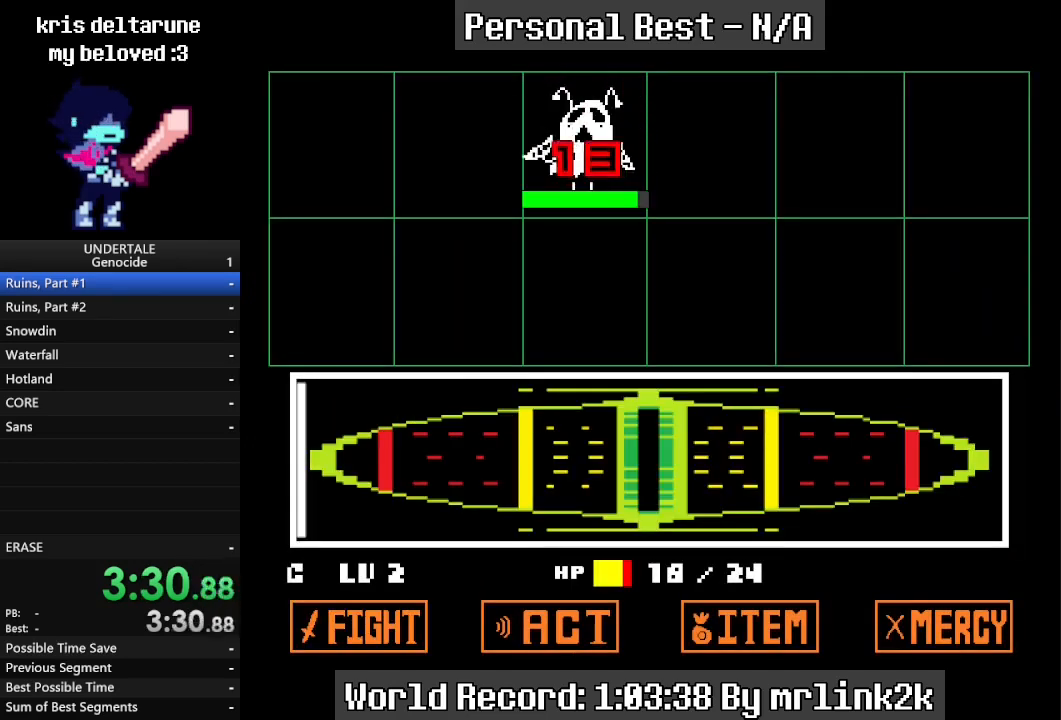
{"keys": ["return", "right"], "events": []}
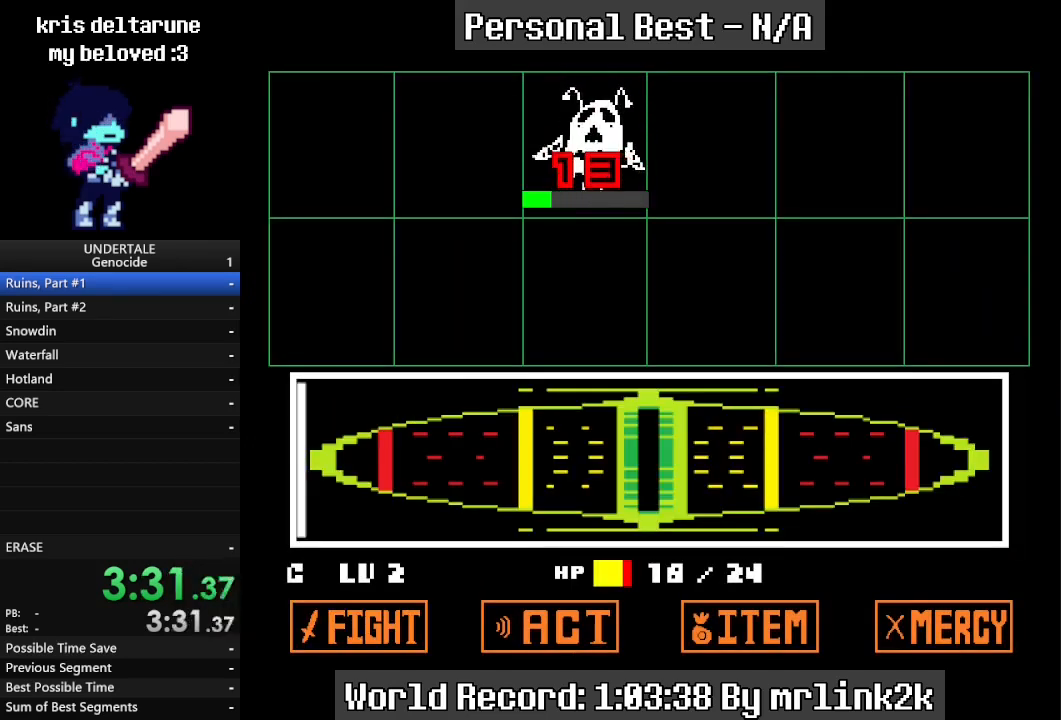
{"keys": ["return", "right"], "events": []}
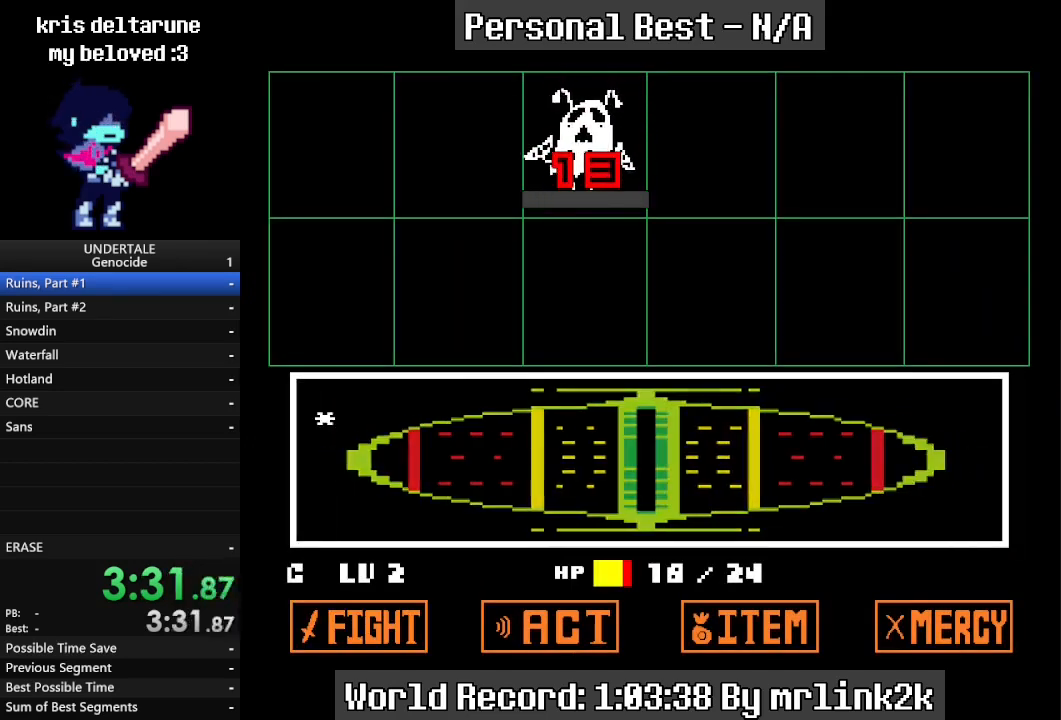
{"keys": ["return", "right"], "events": []}
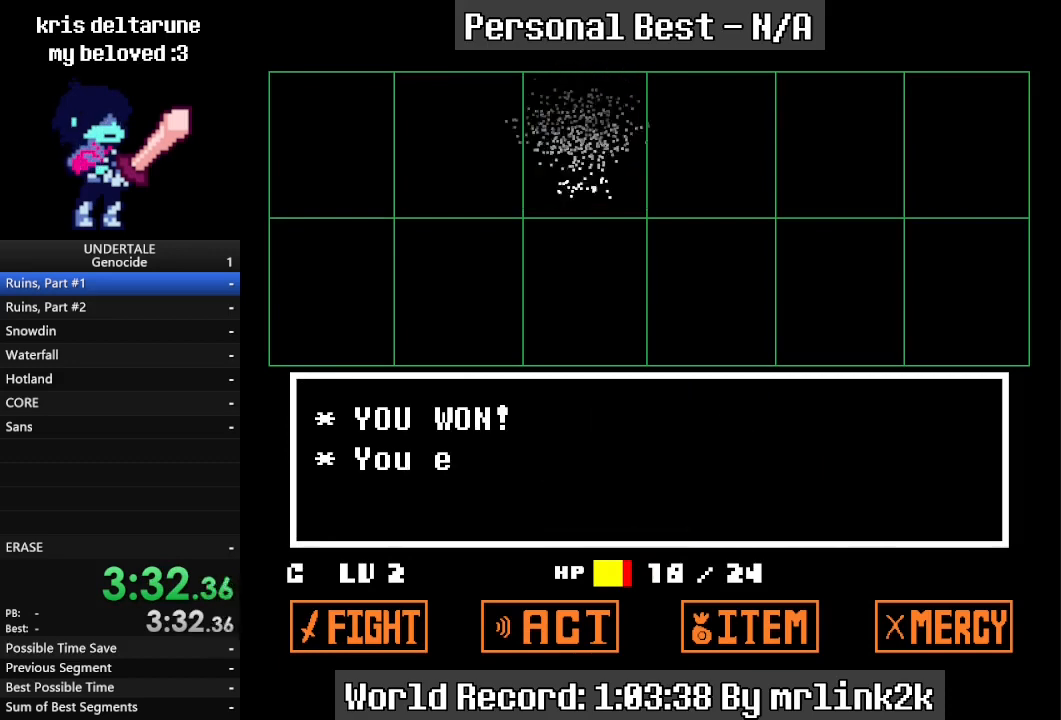
{"keys": ["return", "right"], "events": []}
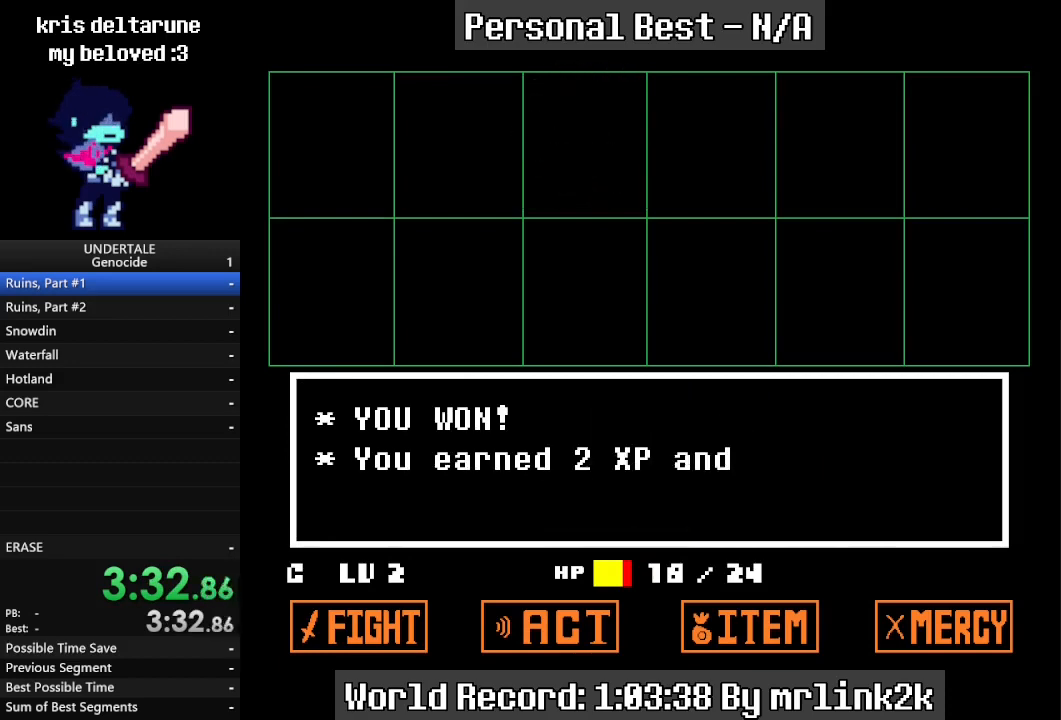
{"keys": ["down", "return", "right", "up"], "events": [[500, "down", "down"], [500, "up", "down"]]}
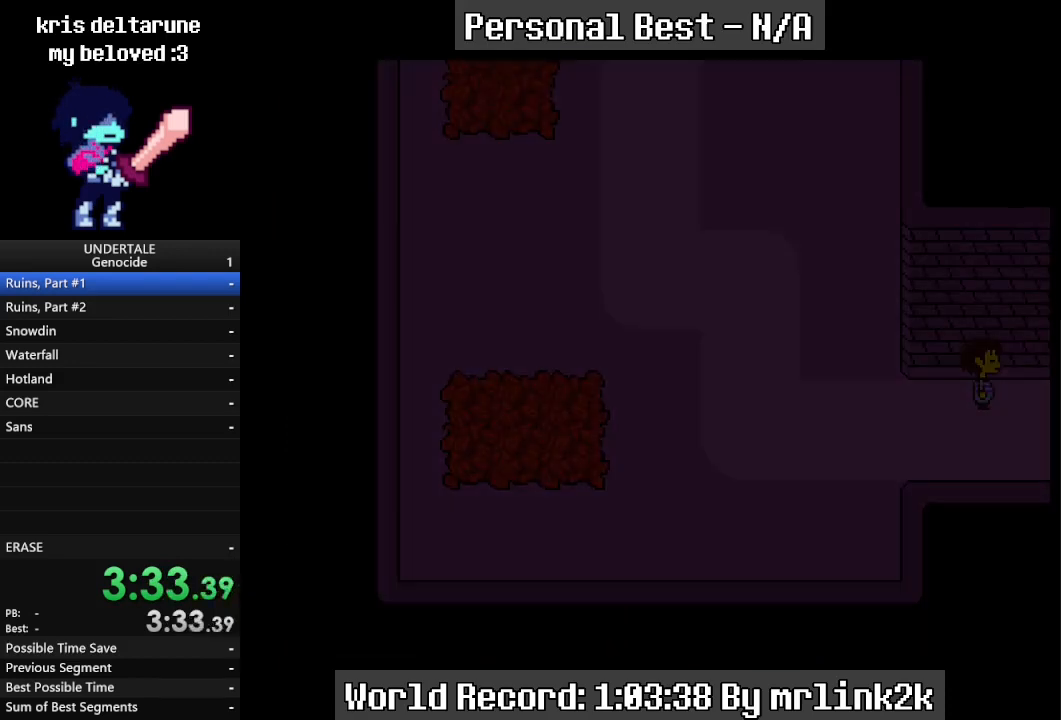
{"keys": ["down", "up"], "events": [[67, "right", "up"], [100, "return", "up"]]}